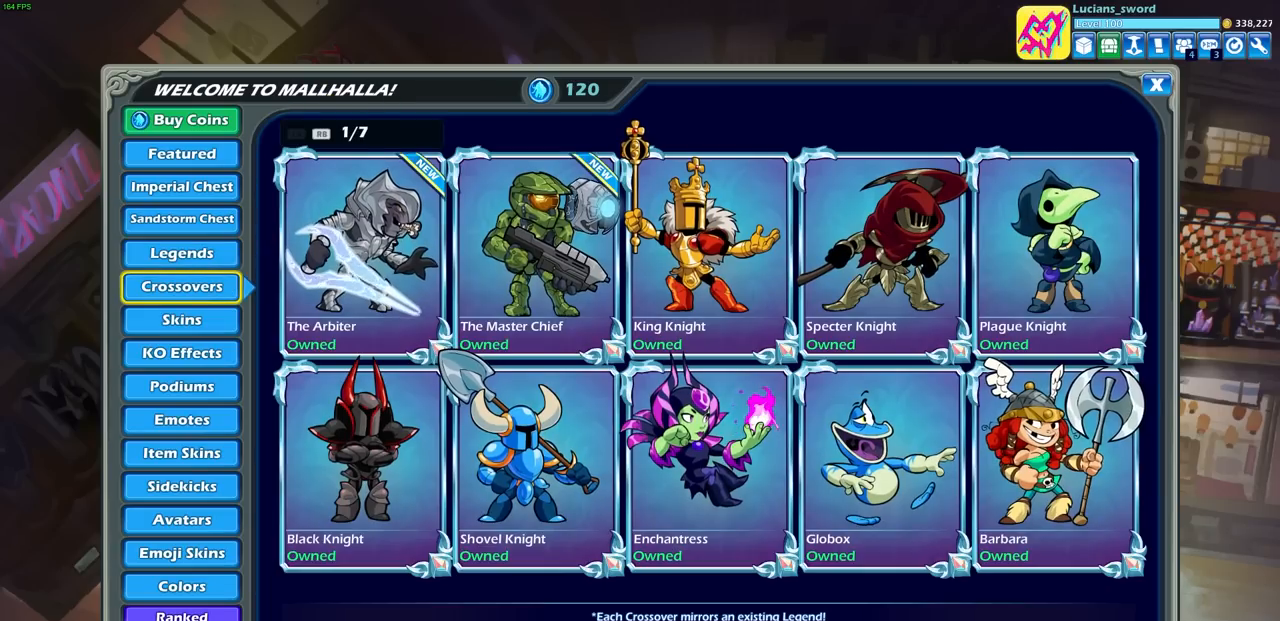
Gameplay with a controller (PlayStation layout); each line is a JSON object with the inputs held at the frame after it. "events" lists button and stick changes between this image and that frame as [ms after this image, input, new state], when the widget could be followed in between.
{"buttons": [], "left_stick": "center", "right_stick": "center", "events": []}
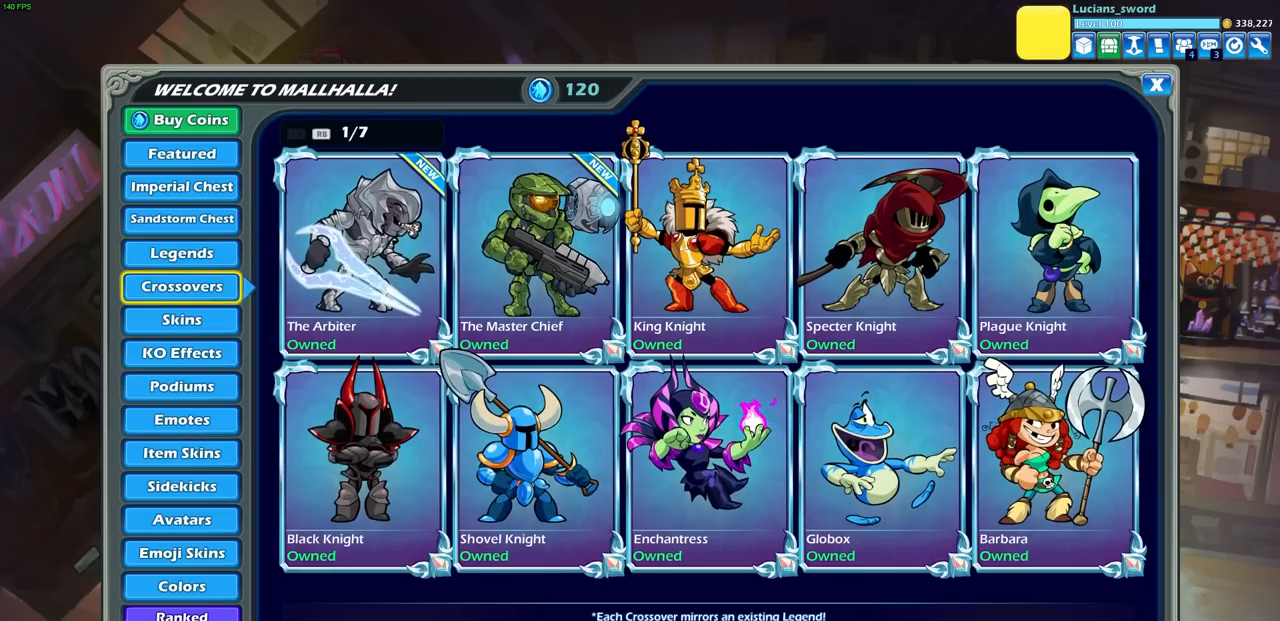
{"buttons": [], "left_stick": "center", "right_stick": "center", "events": []}
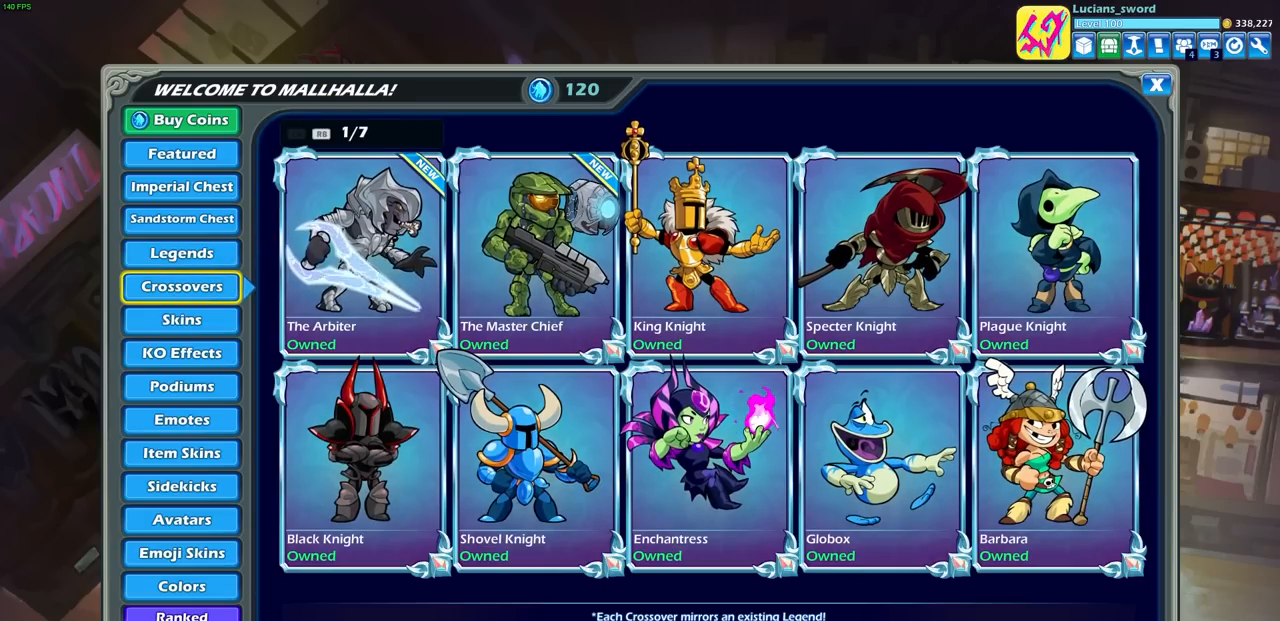
{"buttons": [], "left_stick": "center", "right_stick": "center", "events": []}
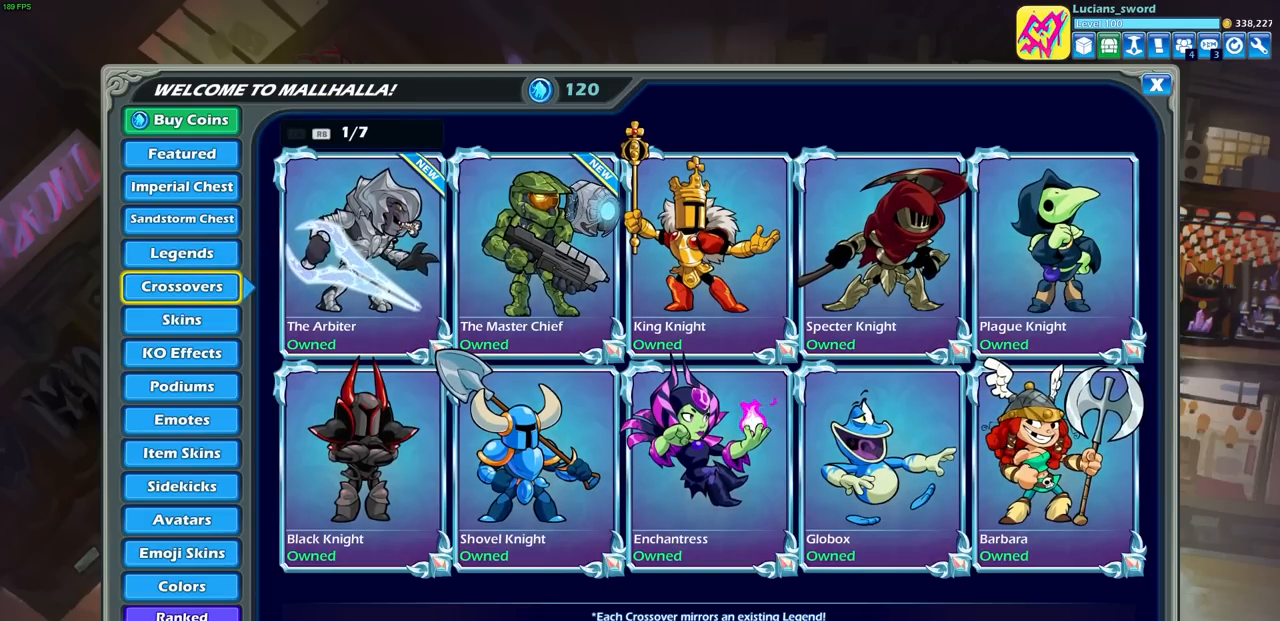
{"buttons": [], "left_stick": "center", "right_stick": "center", "events": []}
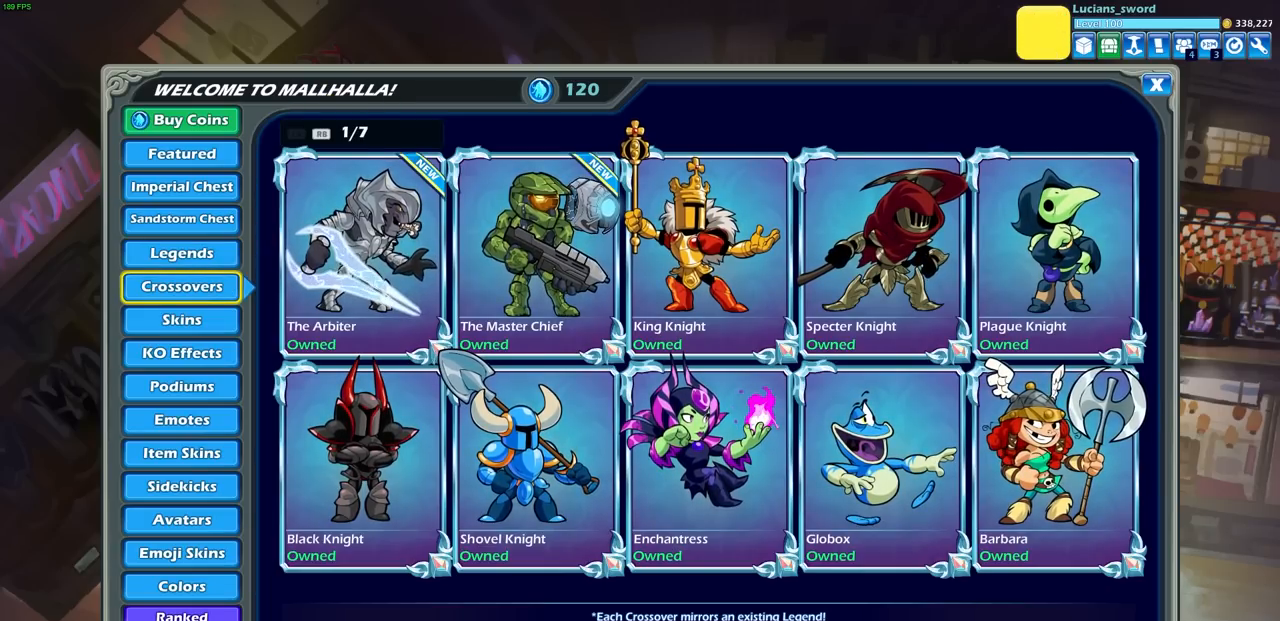
{"buttons": [], "left_stick": "center", "right_stick": "center", "events": []}
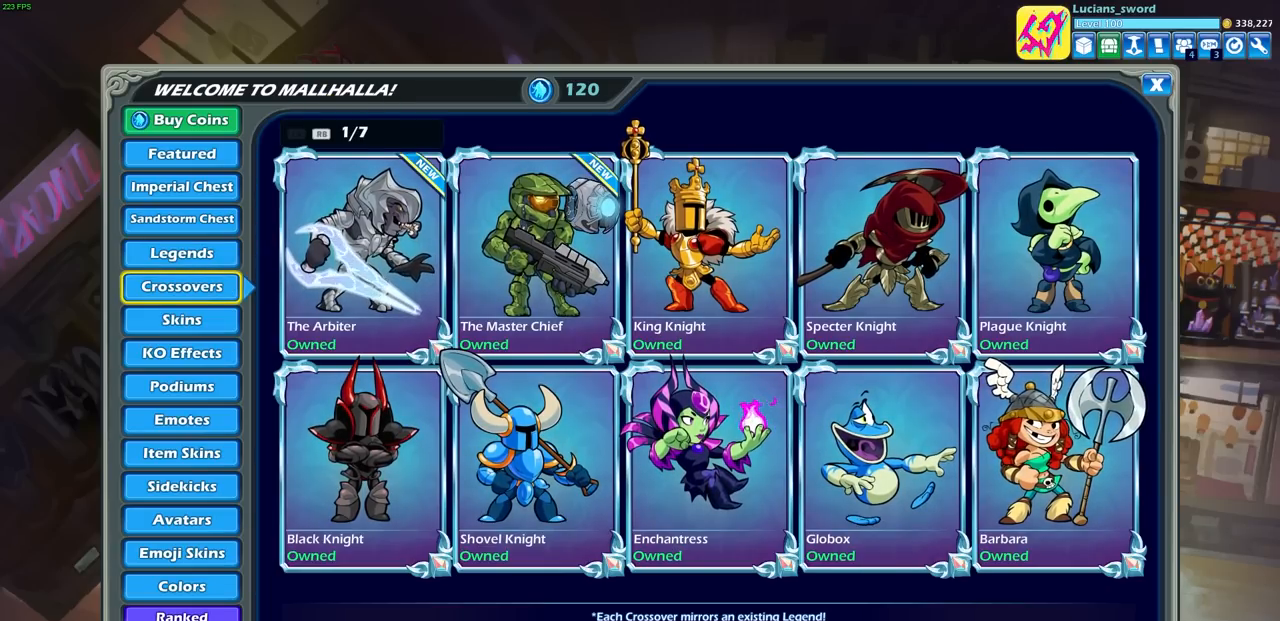
{"buttons": [], "left_stick": "center", "right_stick": "center", "events": [[400, "DPAD_DOWN", "down"], [500, "DPAD_DOWN", "up"]]}
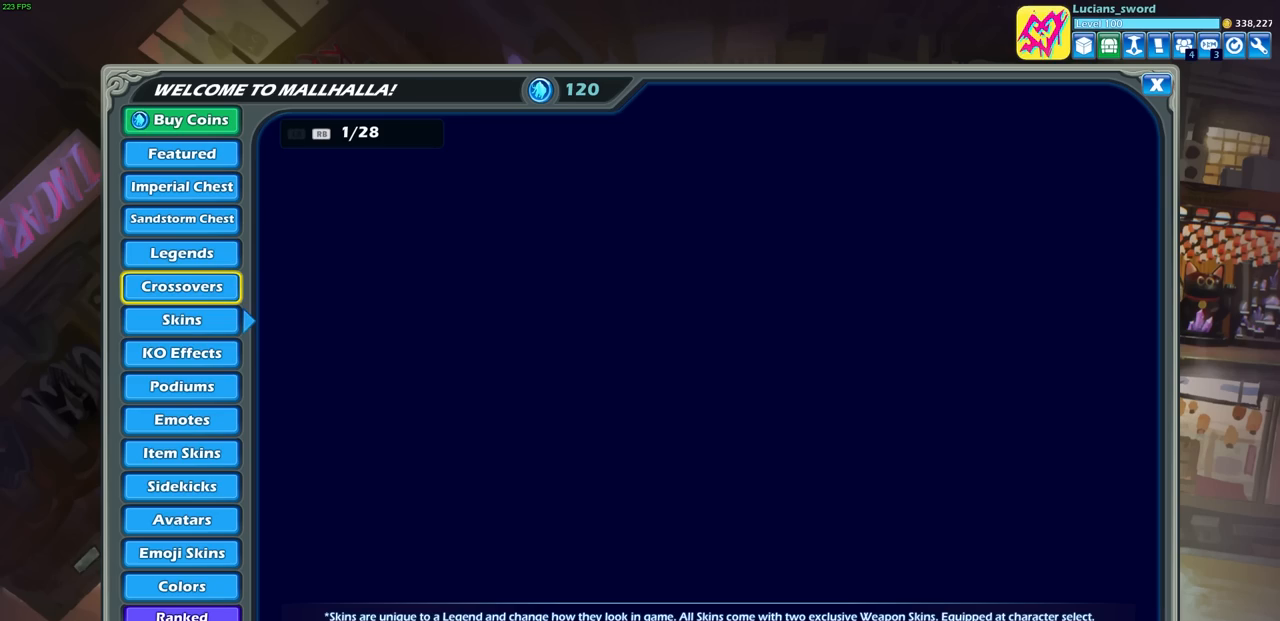
{"buttons": [], "left_stick": "center", "right_stick": "center", "events": [[167, "DPAD_DOWN", "down"], [233, "DPAD_DOWN", "up"]]}
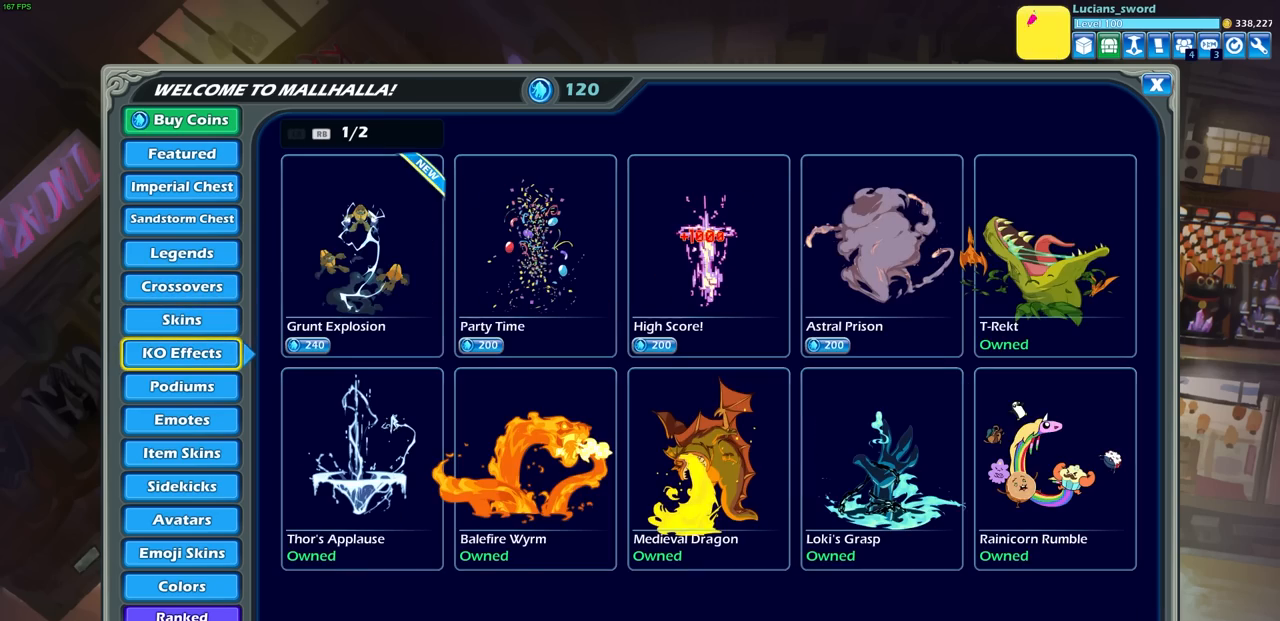
{"buttons": ["DPAD_DOWN"], "left_stick": "center", "right_stick": "center", "events": [[233, "DPAD_DOWN", "down"], [317, "DPAD_DOWN", "up"], [417, "DPAD_DOWN", "down"]]}
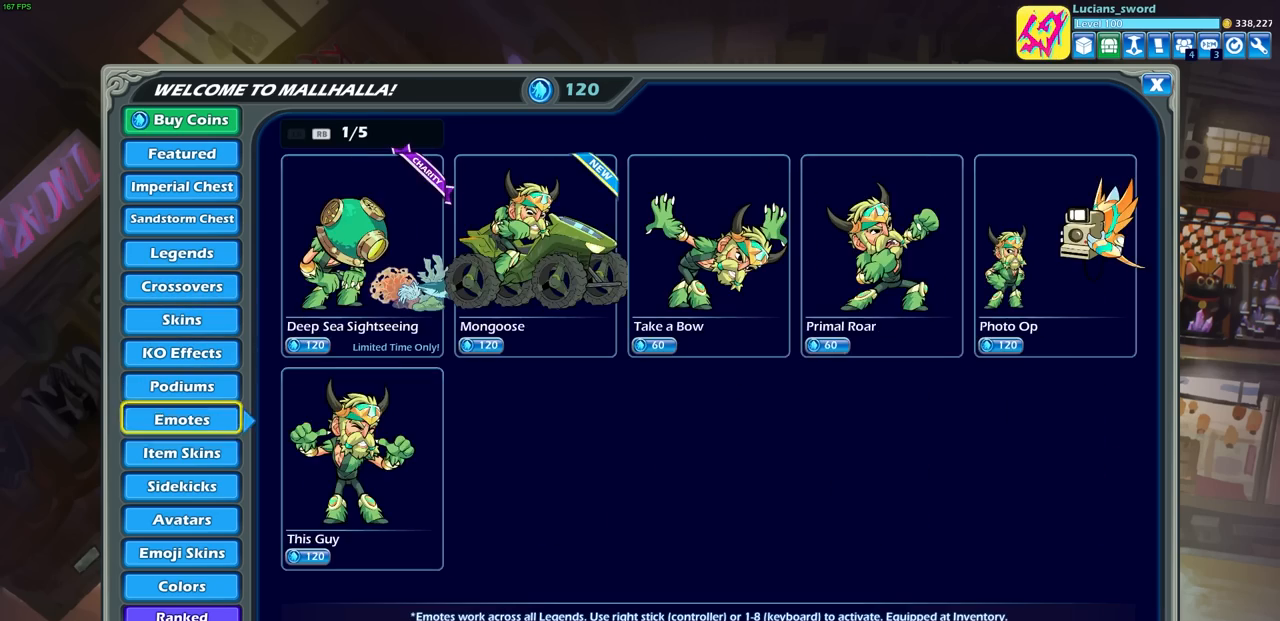
{"buttons": ["DPAD_DOWN"], "left_stick": "center", "right_stick": "center", "events": [[33, "DPAD_DOWN", "up"], [133, "DPAD_DOWN", "down"], [217, "DPAD_DOWN", "up"], [283, "DPAD_DOWN", "down"], [367, "DPAD_DOWN", "up"], [450, "DPAD_DOWN", "down"]]}
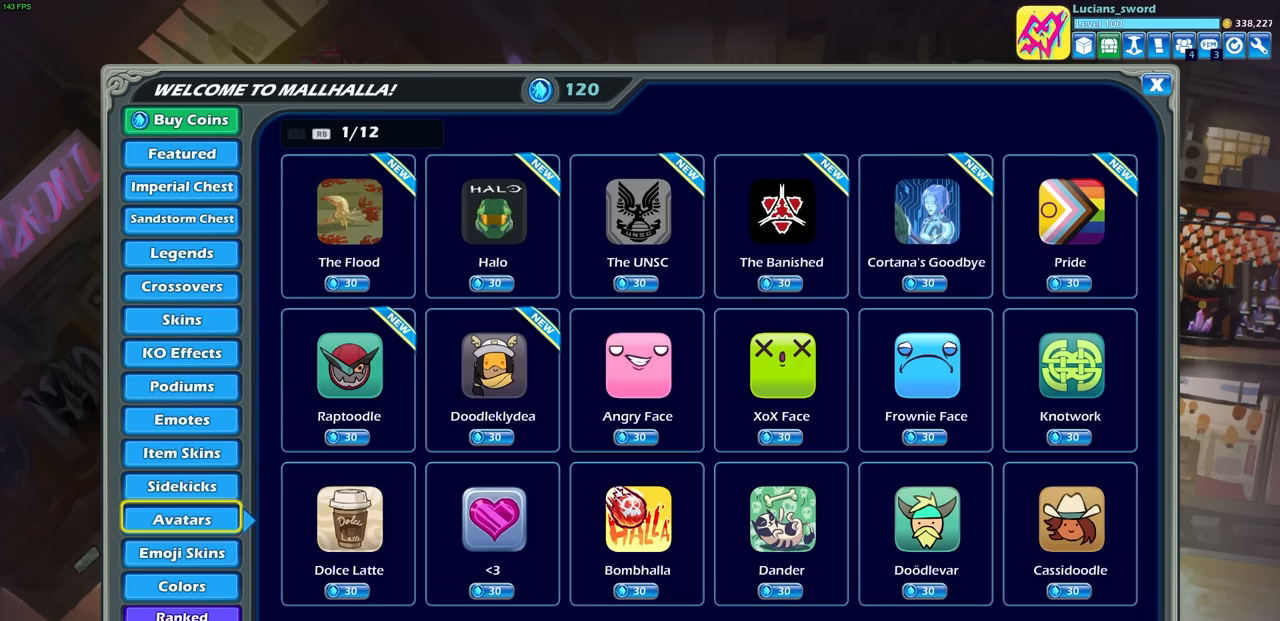
{"buttons": ["DPAD_DOWN"], "left_stick": "center", "right_stick": "center", "events": [[50, "DPAD_DOWN", "up"], [500, "DPAD_DOWN", "down"]]}
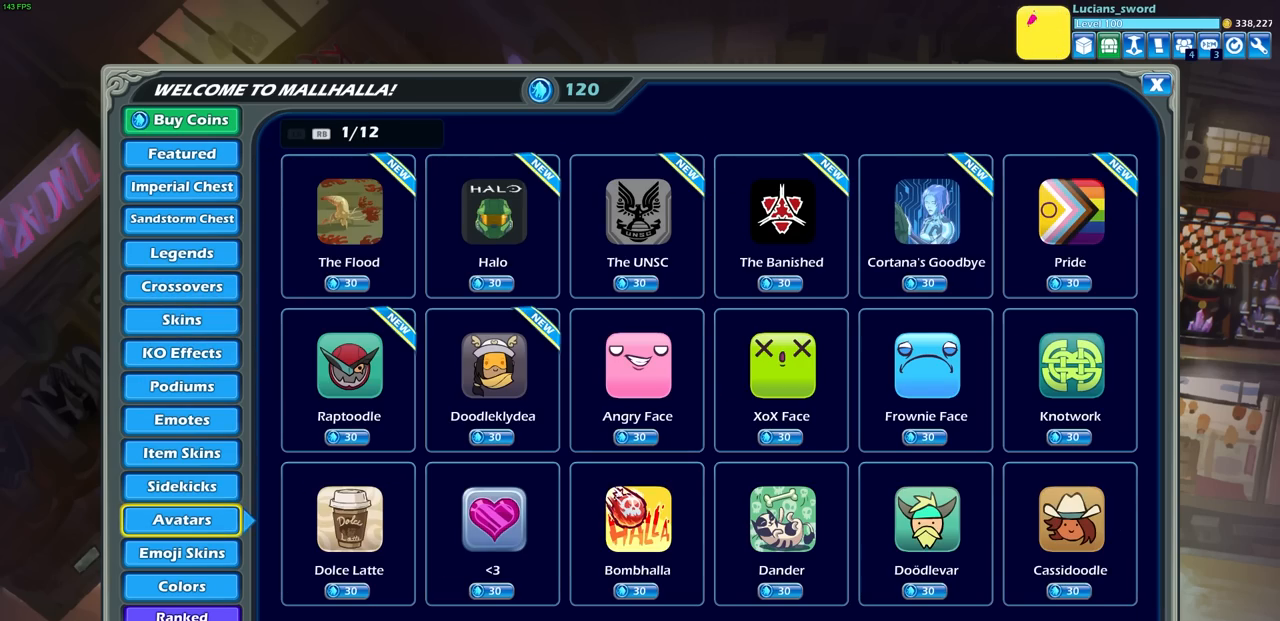
{"buttons": [], "left_stick": "center", "right_stick": "center", "events": [[83, "DPAD_DOWN", "up"]]}
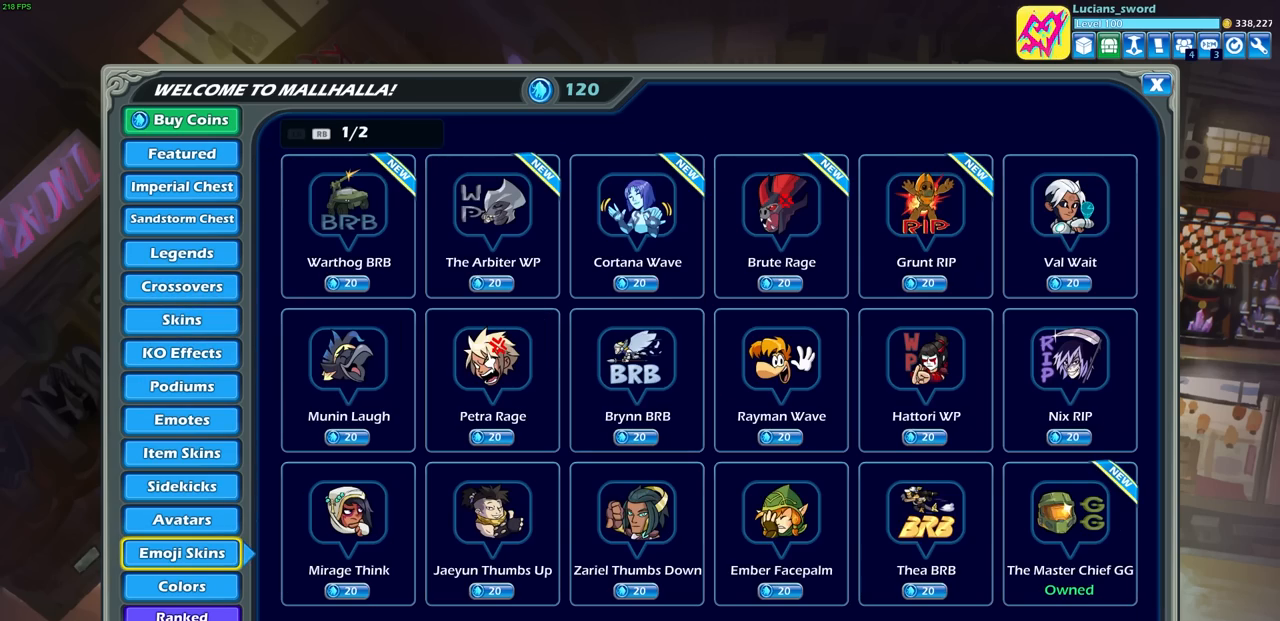
{"buttons": [], "left_stick": "center", "right_stick": "center", "events": [[183, "DPAD_DOWN", "down"], [233, "DPAD_DOWN", "up"]]}
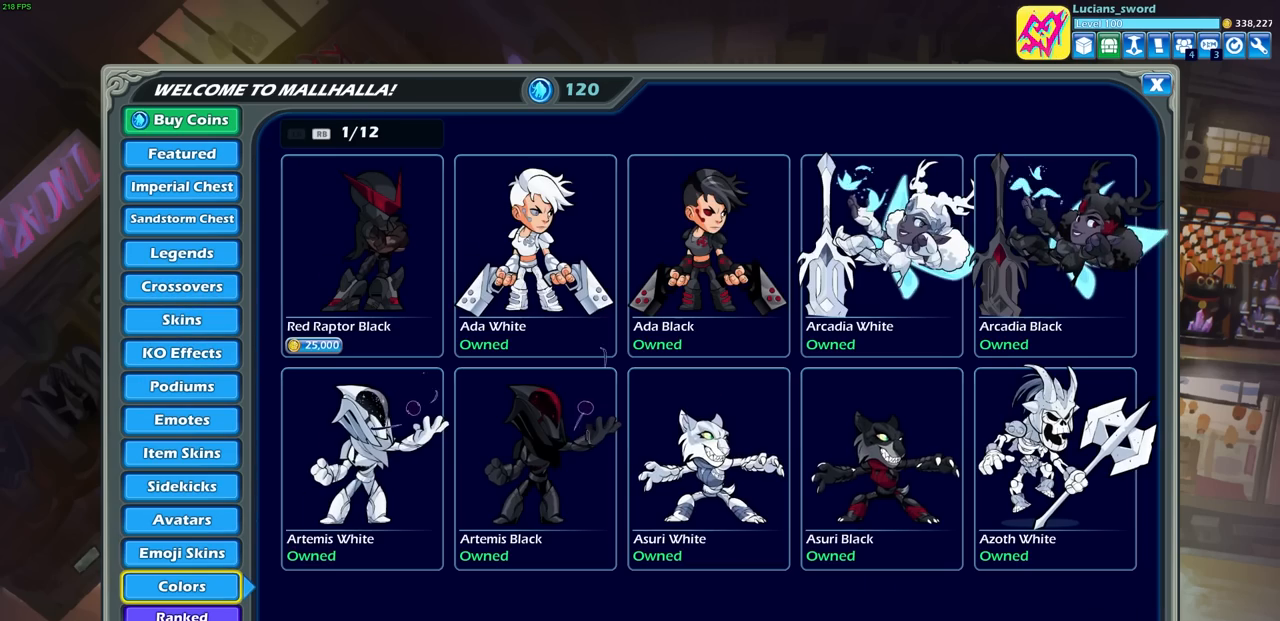
{"buttons": [], "left_stick": "center", "right_stick": "center", "events": []}
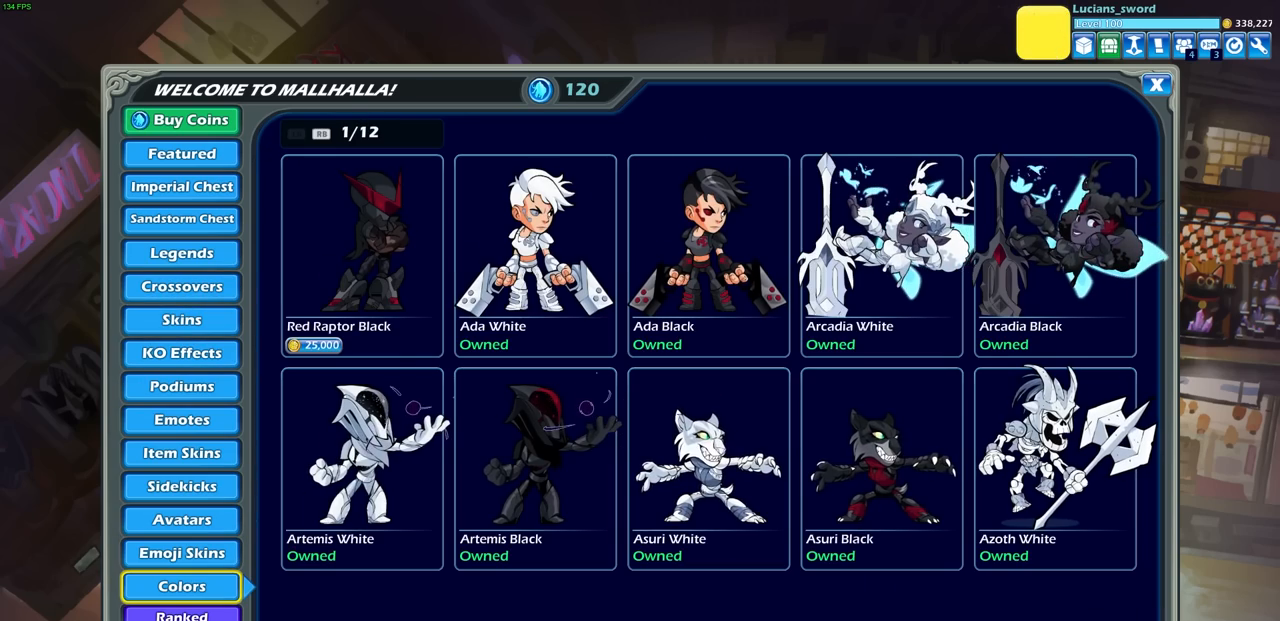
{"buttons": [], "left_stick": "center", "right_stick": "center", "events": [[167, "DPAD_RIGHT", "down"], [233, "DPAD_RIGHT", "up"]]}
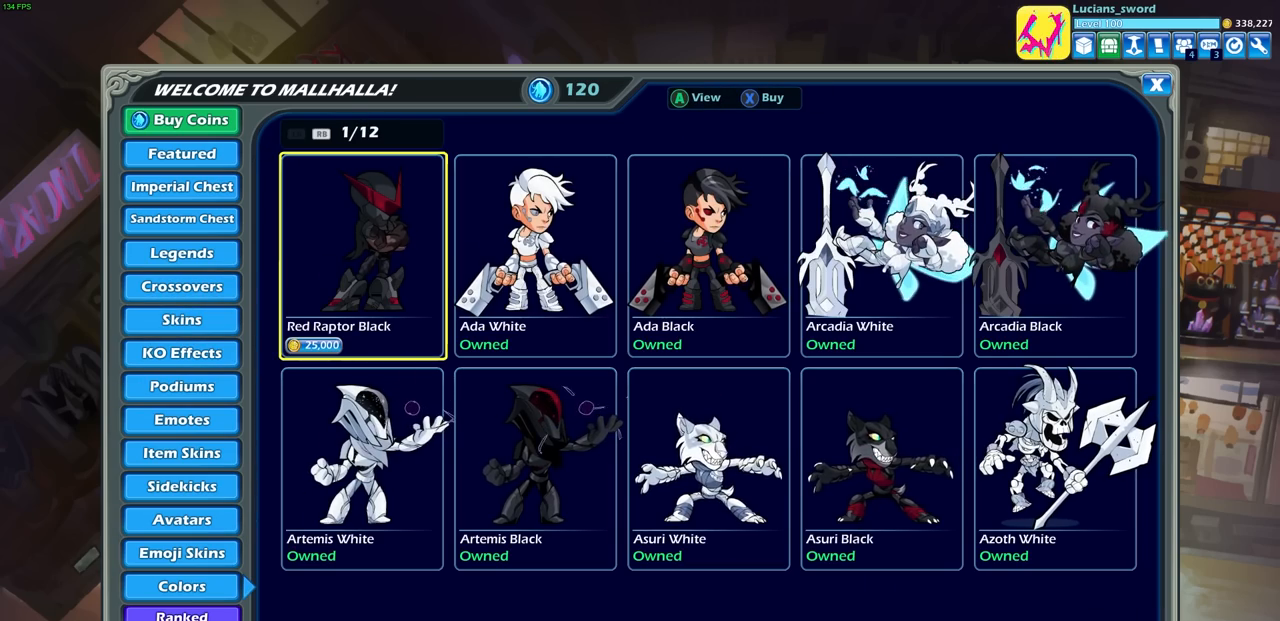
{"buttons": [], "left_stick": "center", "right_stick": "center", "events": []}
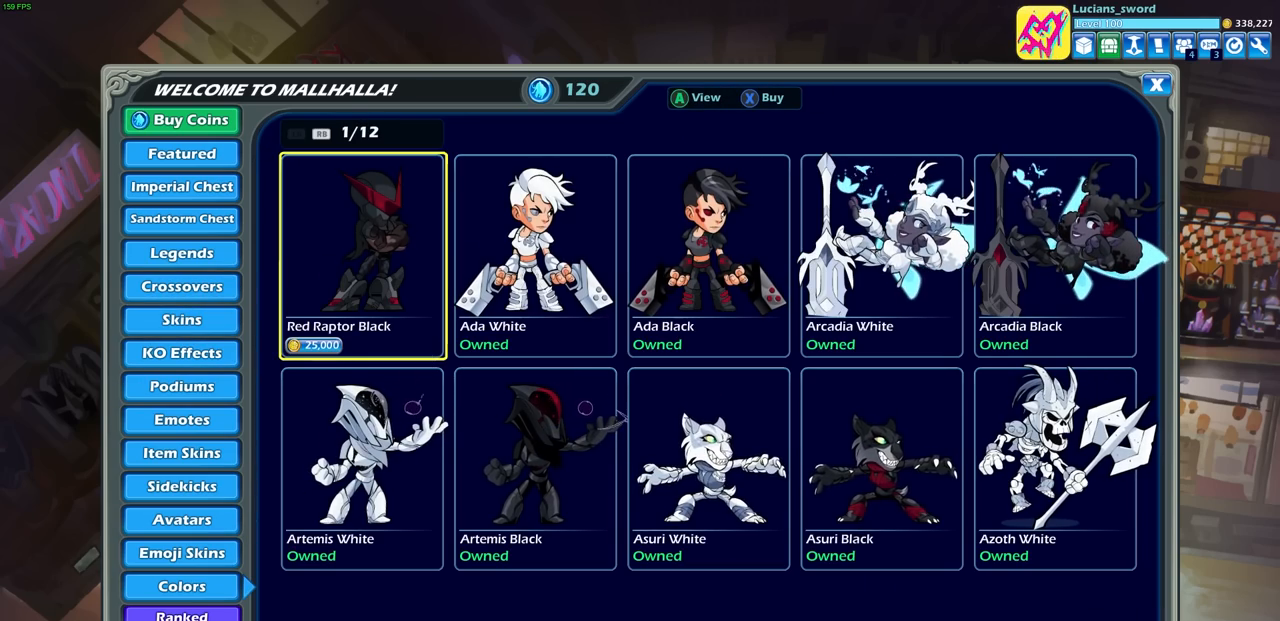
{"buttons": [], "left_stick": "center", "right_stick": "center", "events": []}
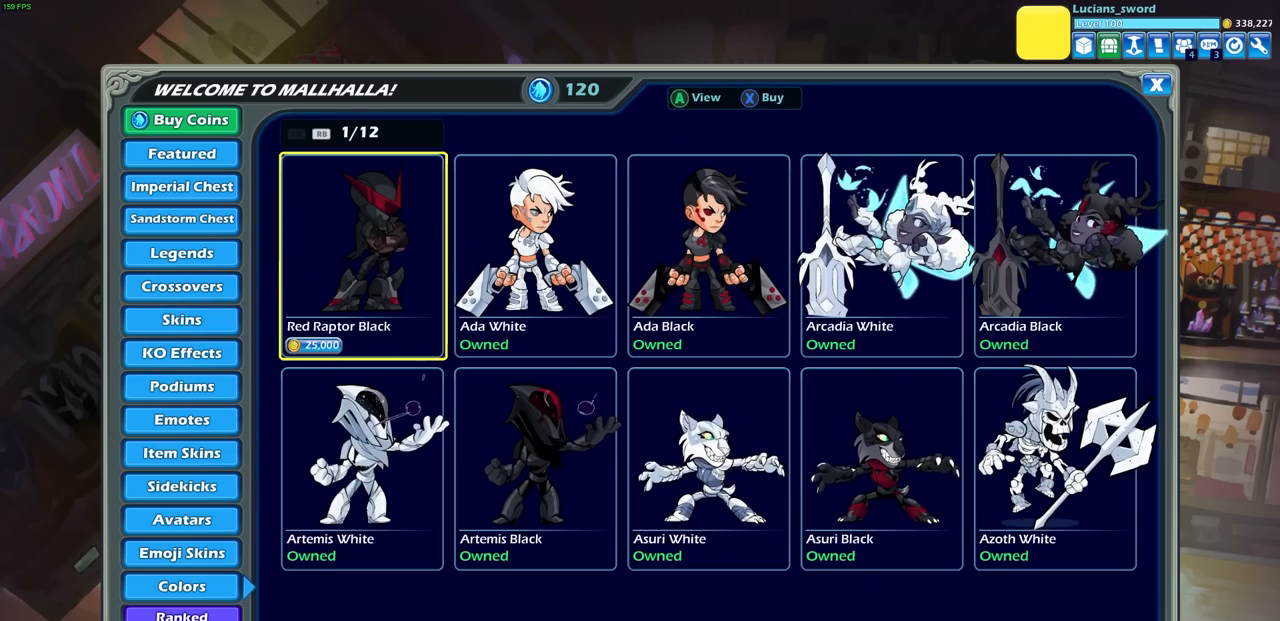
{"buttons": [], "left_stick": "center", "right_stick": "center", "events": []}
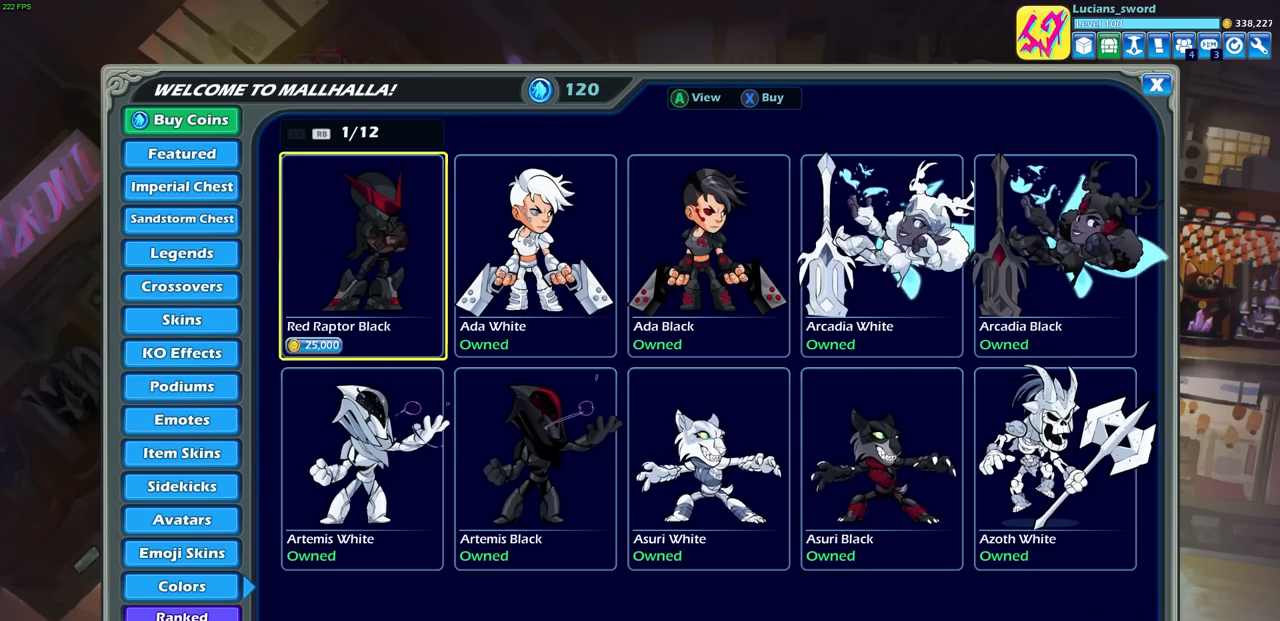
{"buttons": [], "left_stick": "center", "right_stick": "center", "events": [[283, "CROSS", "down"], [383, "CROSS", "up"]]}